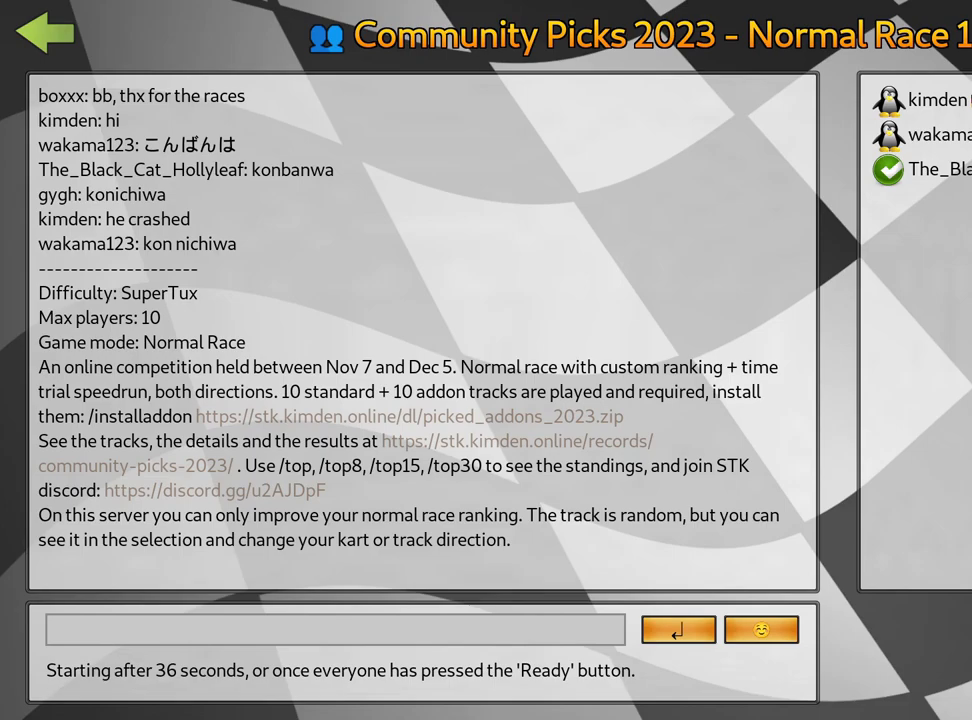
Gameplay with keyboard; each line is a JSON object with the keys held at the frame after it. "events" lists presses ("down") and releases ("up") of "down", "fire", "left", "look", "nitro", "right", "skid" and "up" between this image and that frame as [ms after this image, input, new state], when the widget could be followed in between. No other keys are recorded. Mouse input is not recorded. Key names are as the overlay labels them; some are game actions (e.g. jump) rather than physical keys.
{"keys": ["fire"], "events": [[400, "fire", "down"]]}
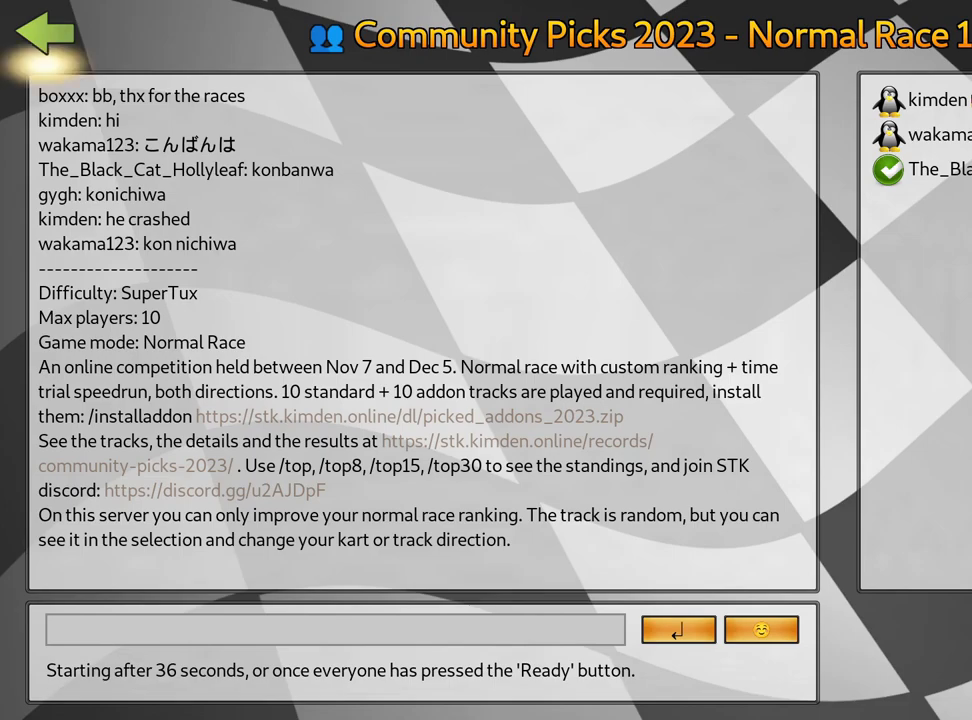
{"keys": [], "events": [[50, "fire", "up"]]}
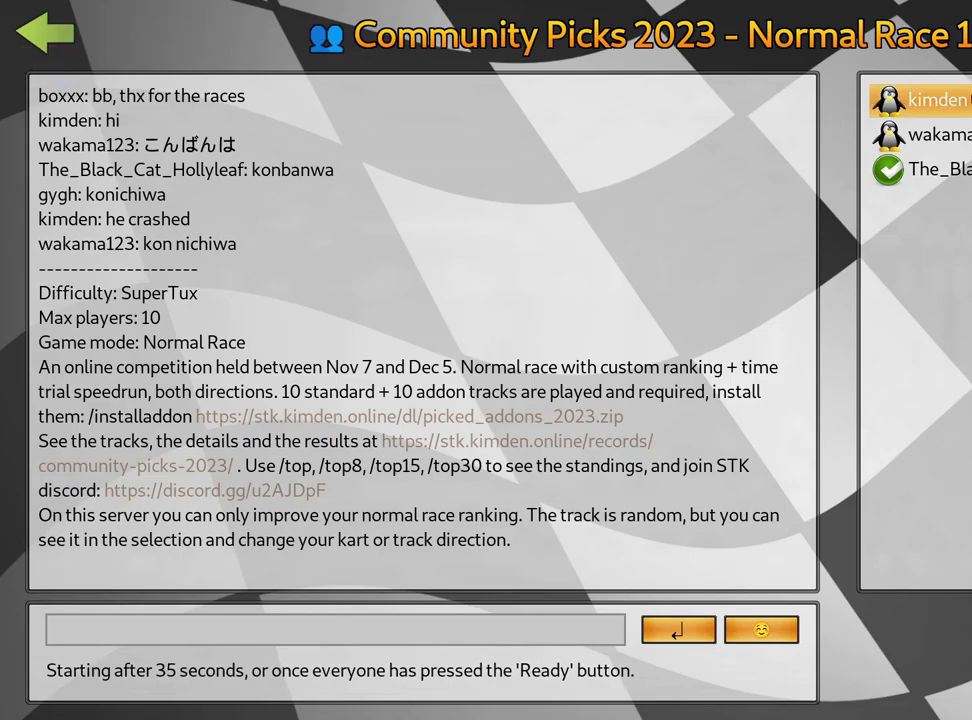
{"keys": [], "events": []}
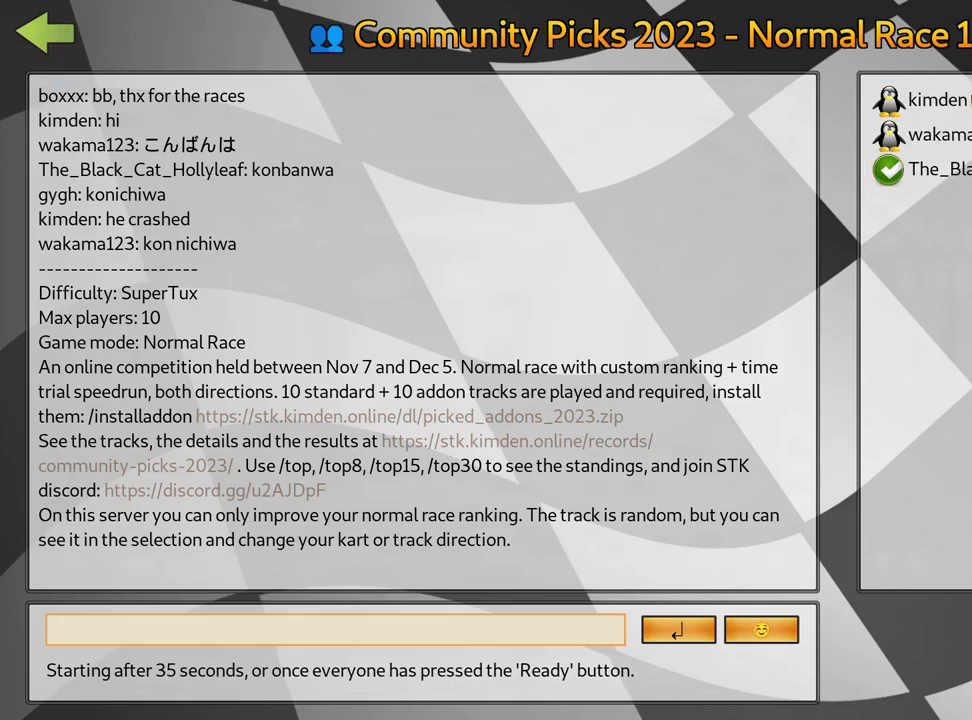
{"keys": [], "events": []}
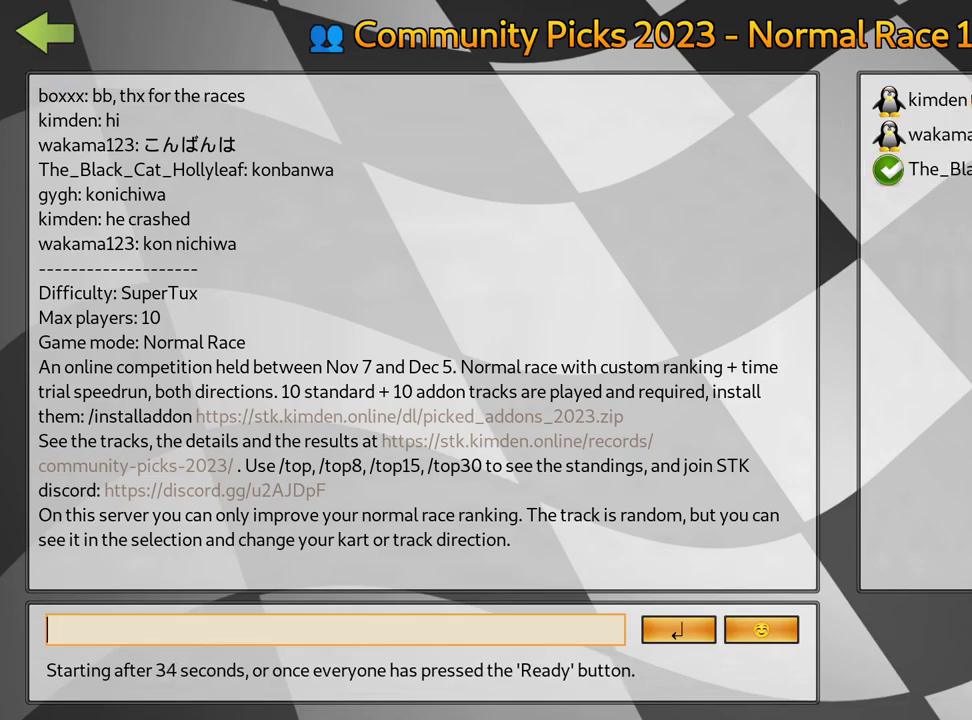
{"keys": [], "events": []}
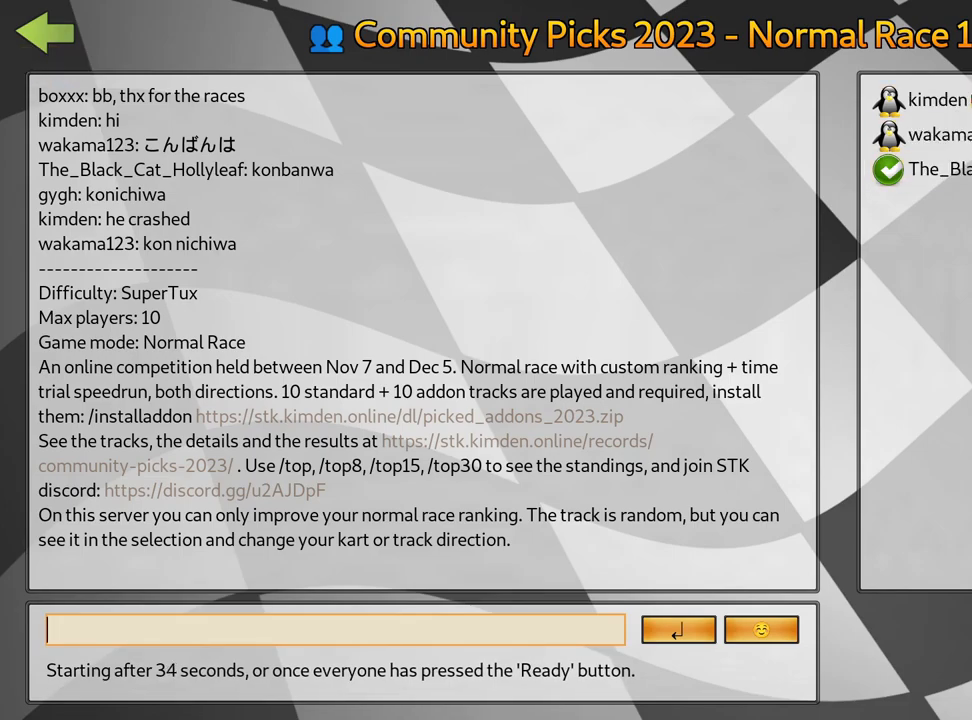
{"keys": [], "events": []}
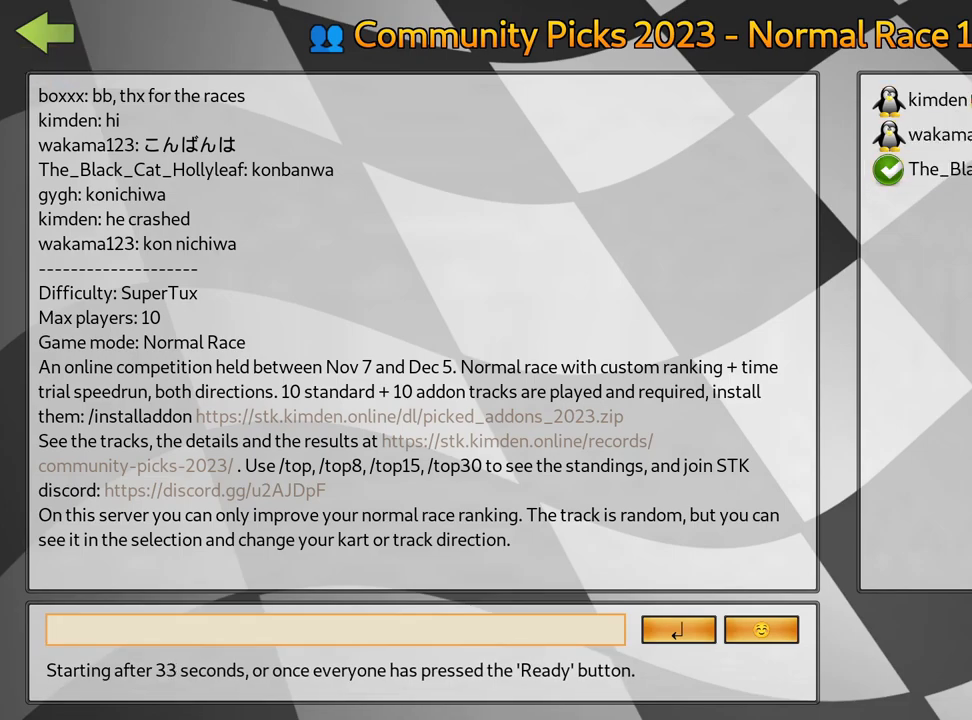
{"keys": [], "events": []}
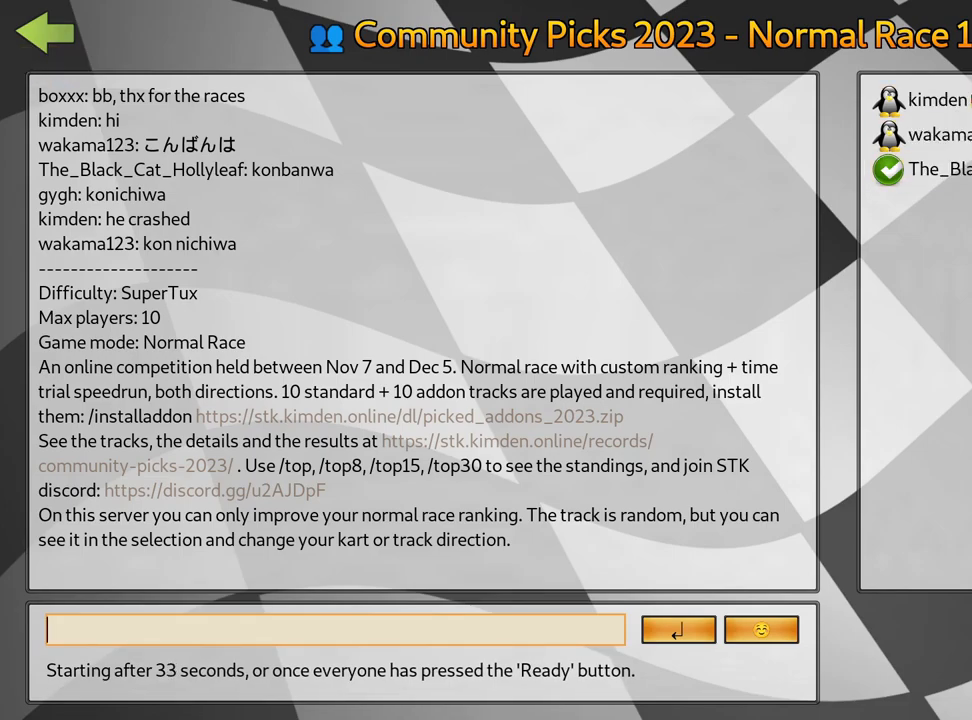
{"keys": [], "events": []}
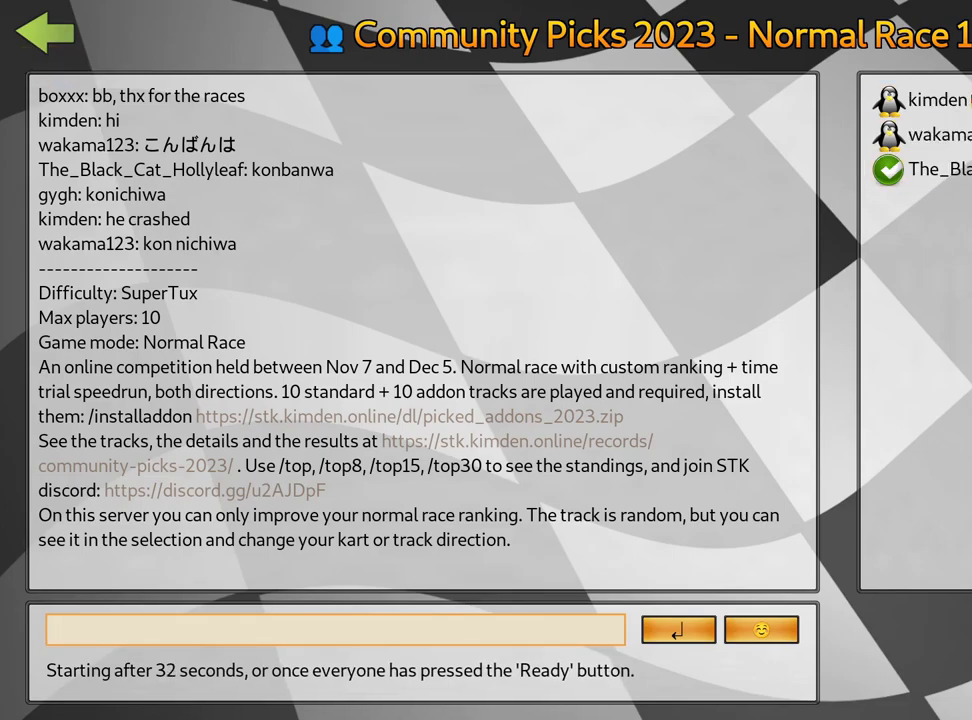
{"keys": [], "events": []}
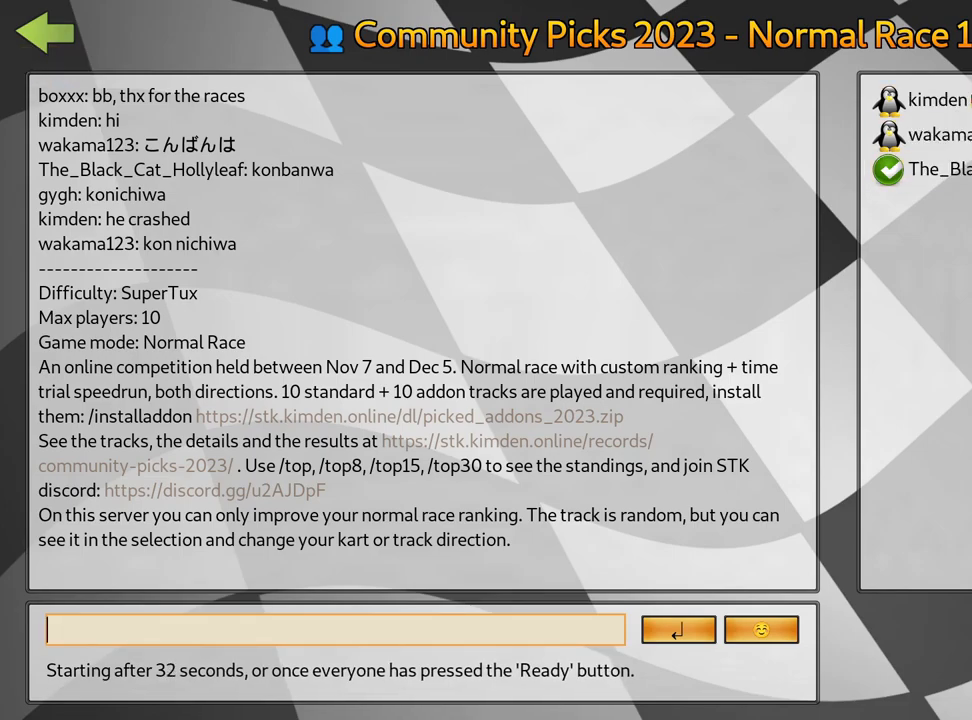
{"keys": [], "events": []}
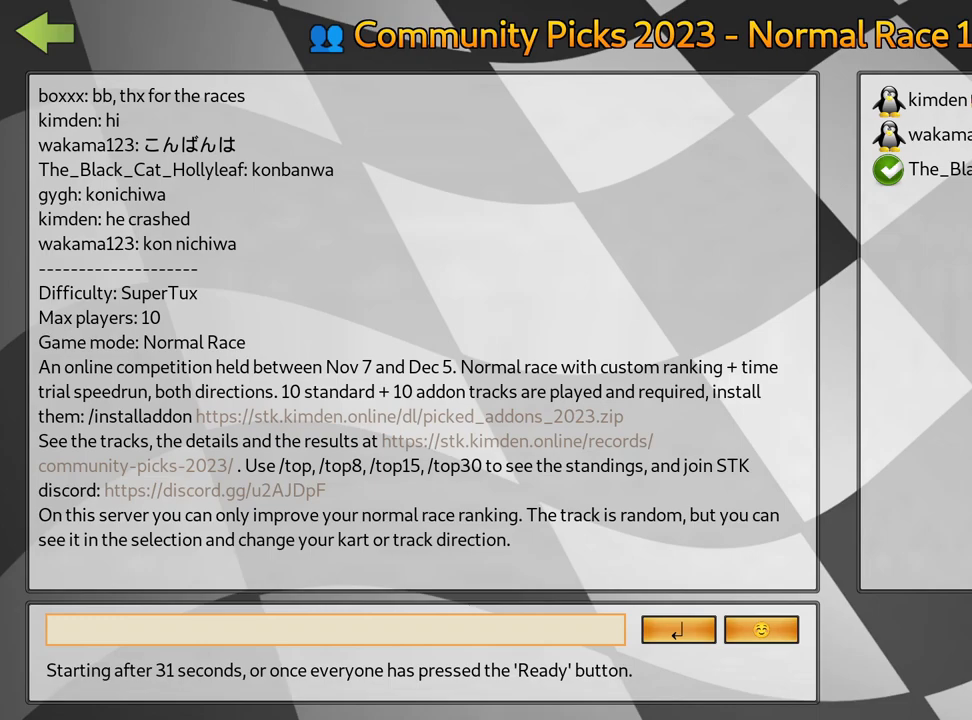
{"keys": [], "events": []}
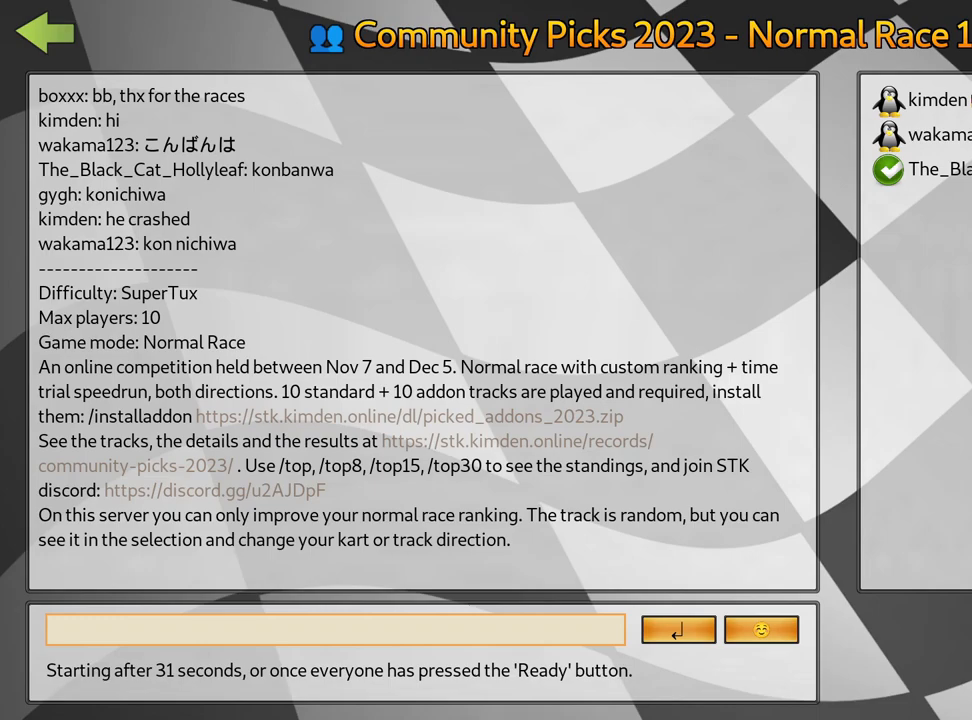
{"keys": [], "events": []}
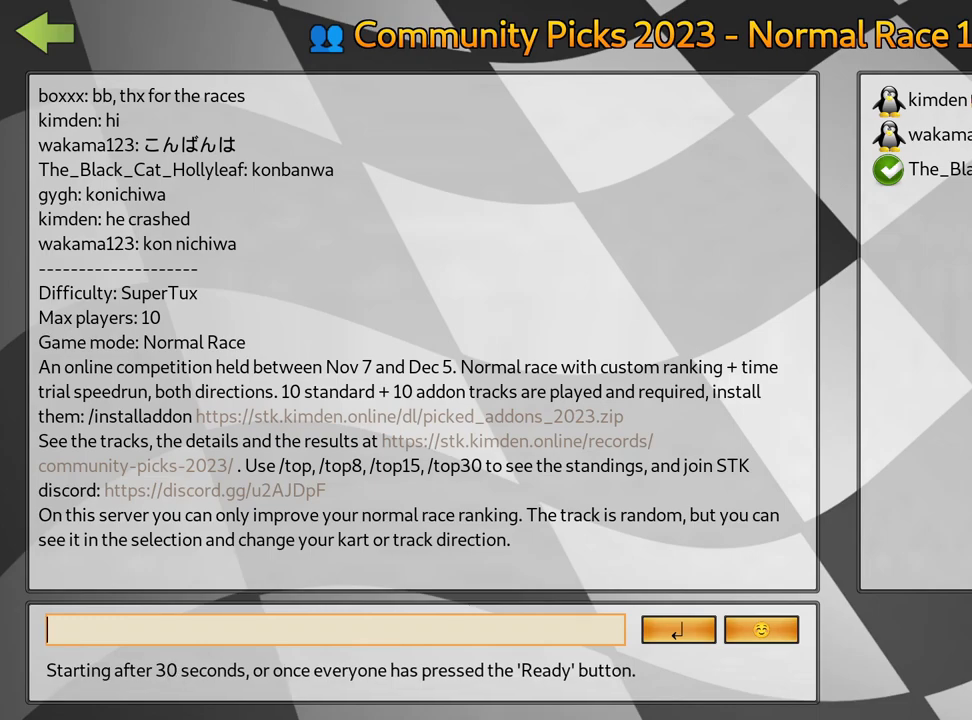
{"keys": ["fire"], "events": [[500, "fire", "down"]]}
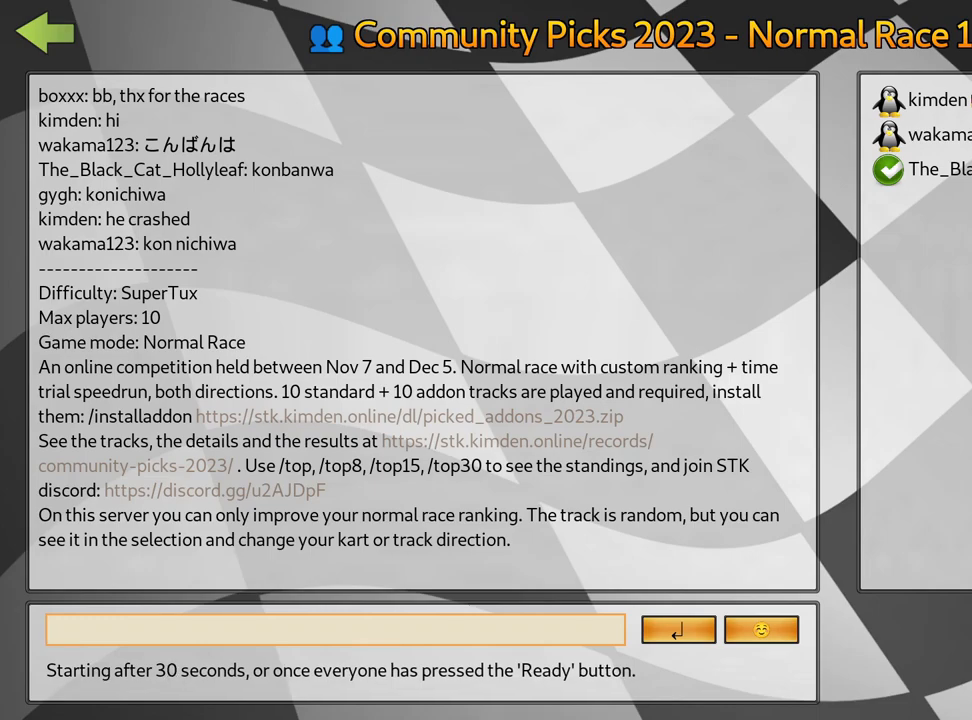
{"keys": [], "events": [[183, "fire", "up"]]}
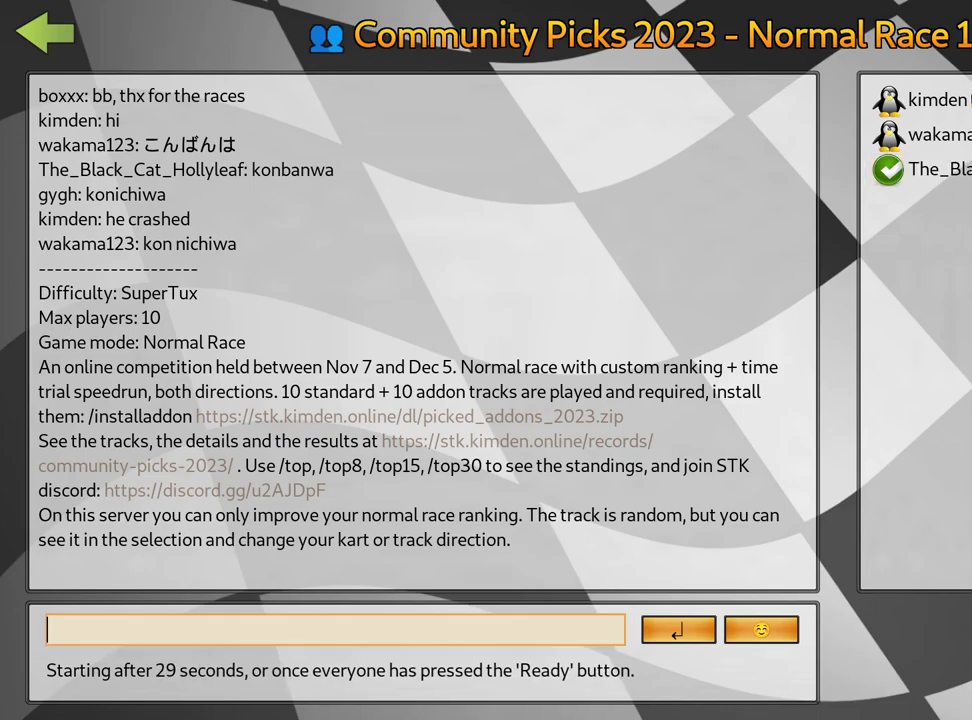
{"keys": [], "events": []}
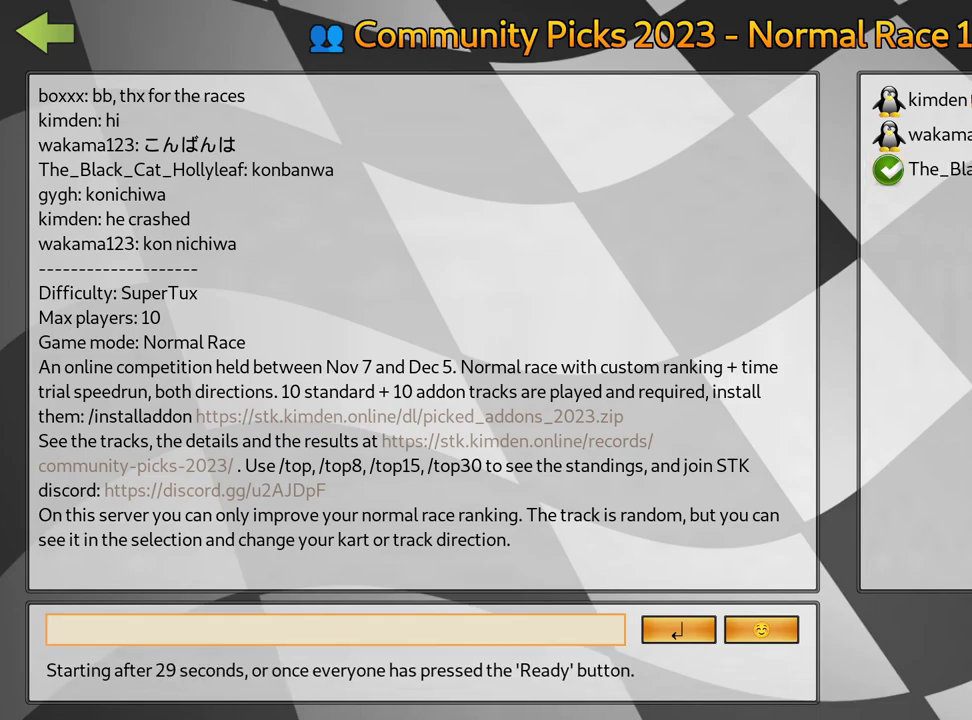
{"keys": [], "events": [[50, "fire", "down"], [233, "fire", "up"]]}
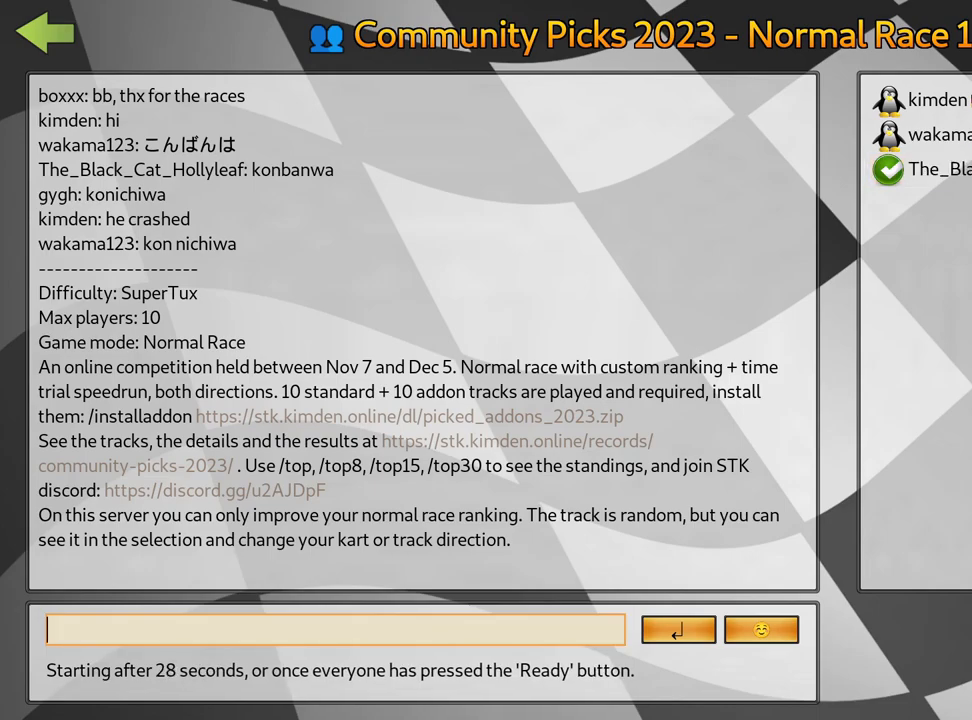
{"keys": ["fire"], "events": [[100, "fire", "down"], [283, "fire", "up"], [417, "fire", "down"]]}
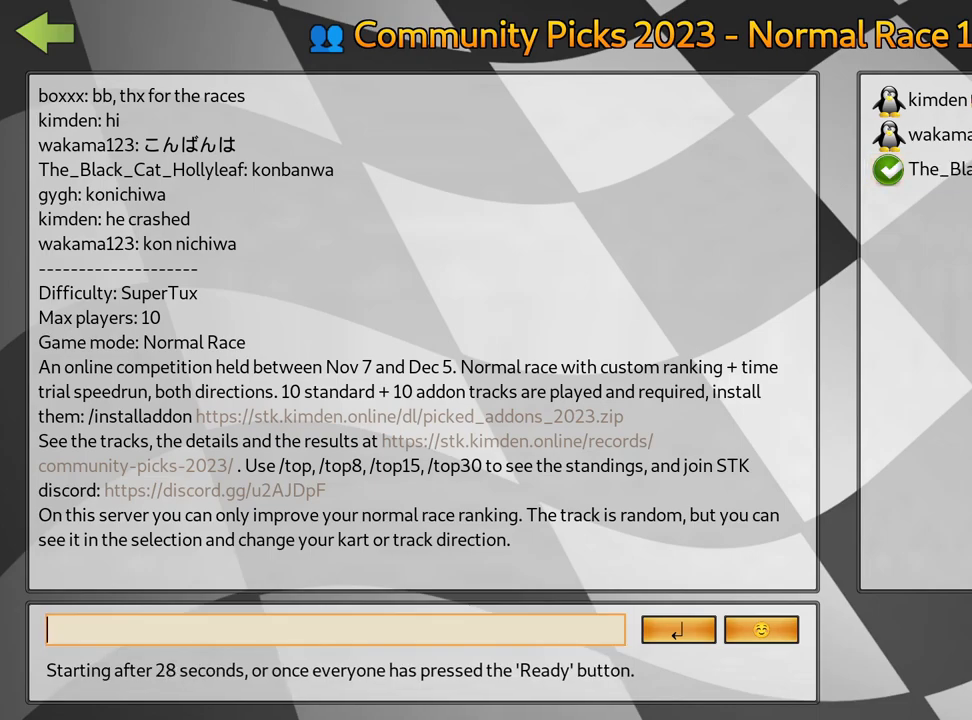
{"keys": [], "events": [[33, "fire", "up"], [133, "fire", "down"], [267, "fire", "up"]]}